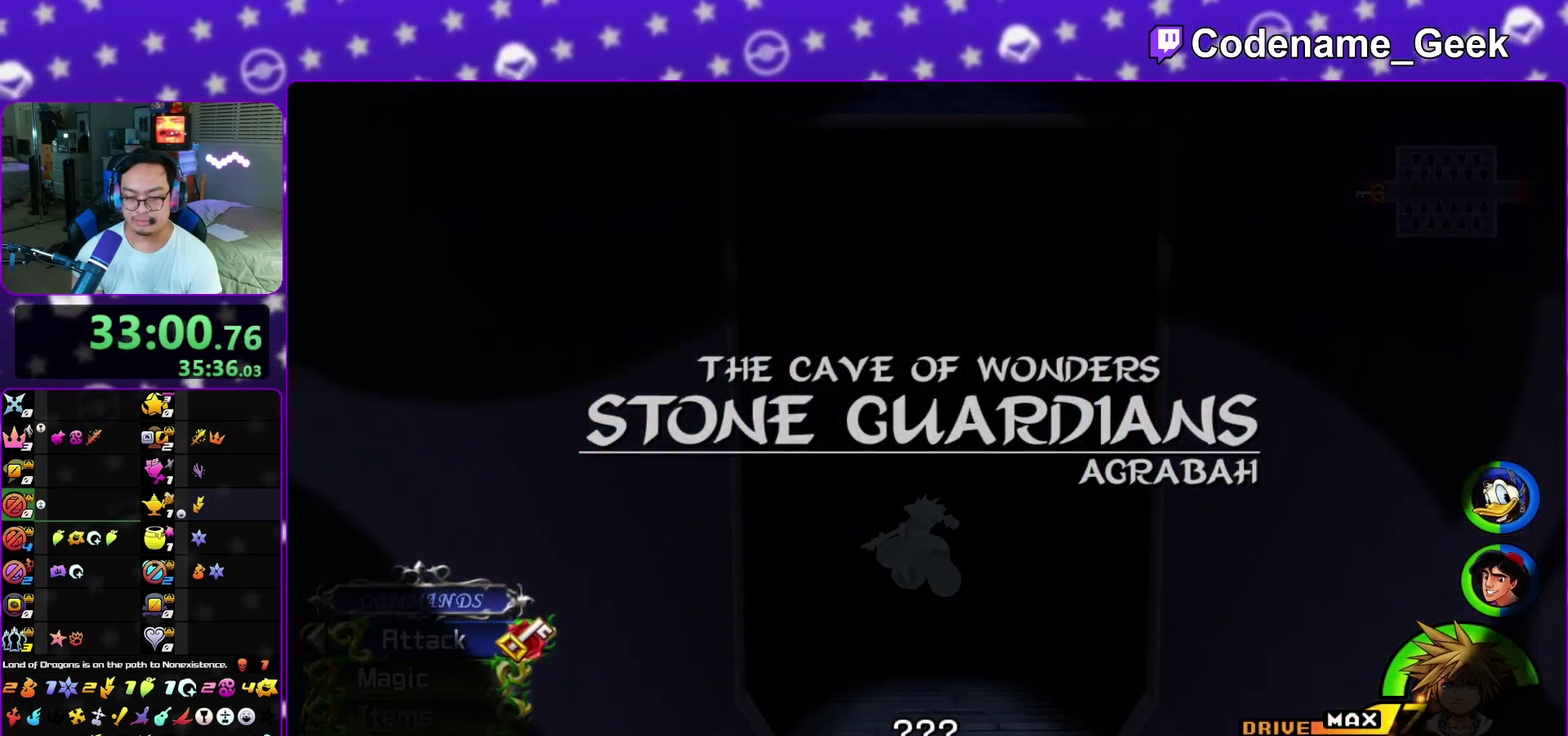
Gameplay with a controller (Nintendo layout); each line is a JSON object with the inputs held at the frame after it (dt_ms = milliseconds from this image to that frame). "events" lists button and stick changes between this image and that frame as [ms after this image, input, new state], when the widget could be followed in between. This overlay highlights the sticks when they move; stick clicks (L3 R3) are not distinguishable. Not read: L3 R1 R3 SELECT START.
{"dt_ms": 400, "buttons": ["L1"], "left_stick": "center", "right_stick": "down", "events": [[217, "left_stick", "center"], [367, "L1", "down"]]}
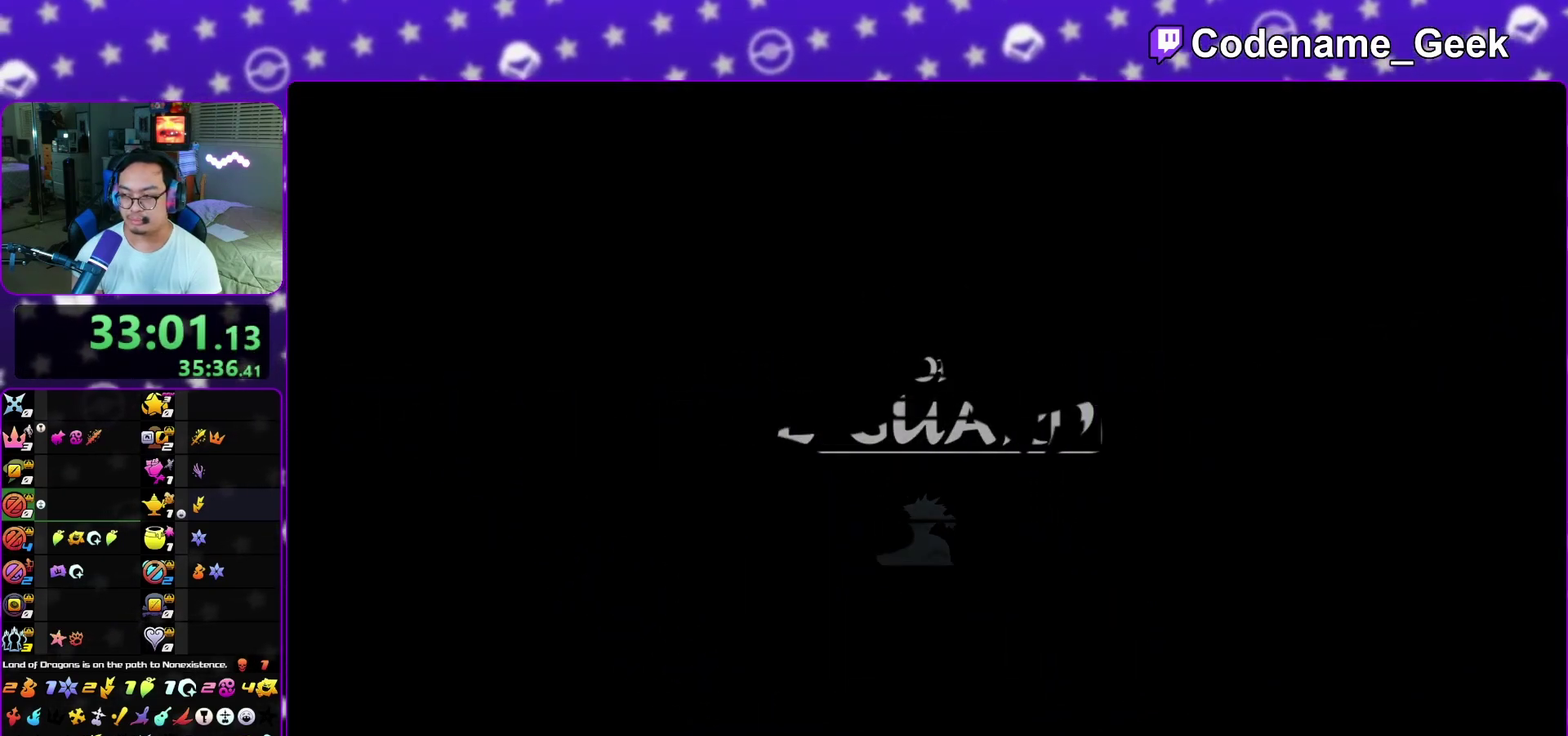
{"dt_ms": 500, "buttons": ["L1"], "left_stick": "up", "right_stick": "down", "events": [[50, "L1", "up"], [233, "L1", "down"], [233, "left_stick", "up"], [317, "L1", "up"], [417, "L1", "down"]]}
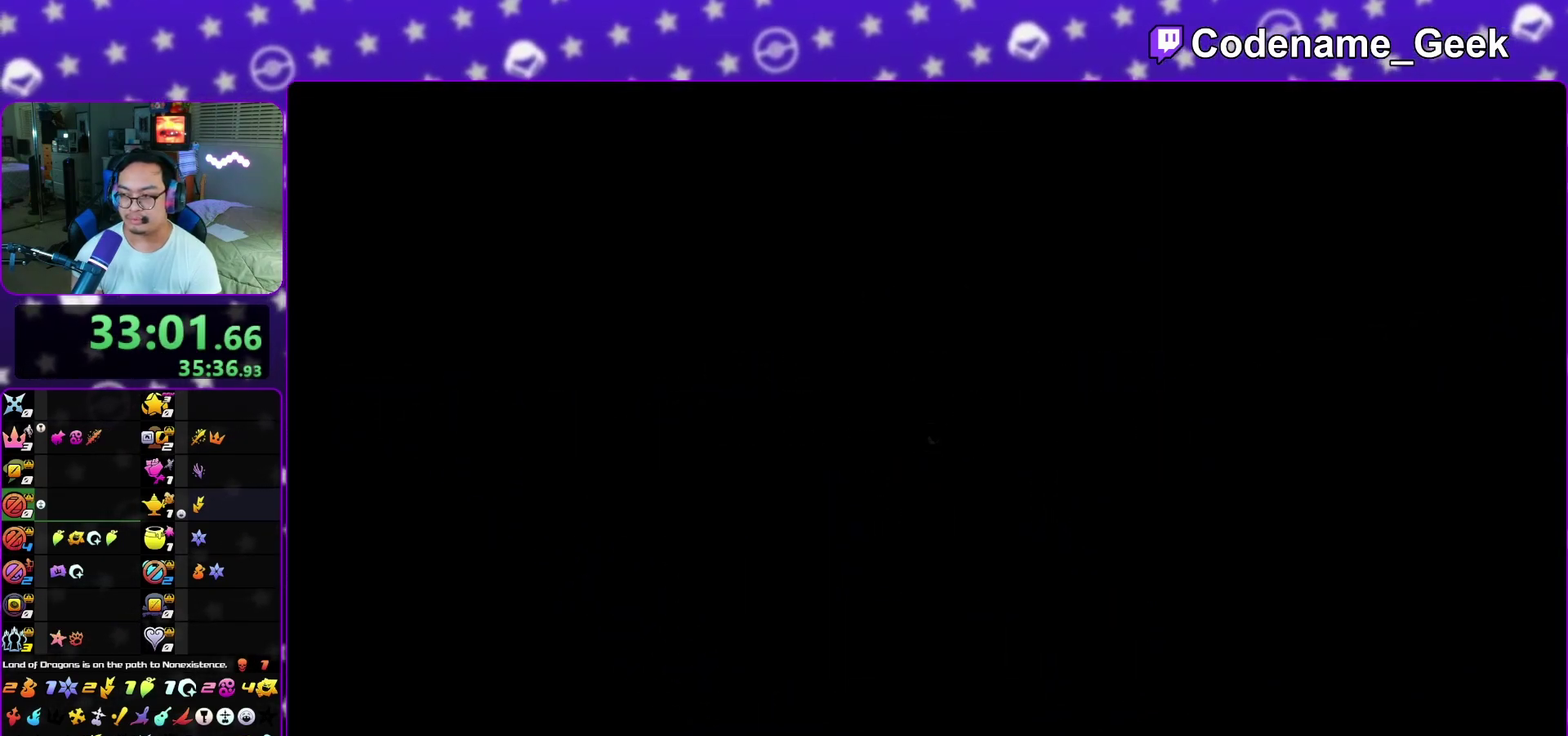
{"dt_ms": 500, "buttons": [], "left_stick": "up", "right_stick": "down", "events": [[17, "L1", "up"], [133, "L1", "down"], [200, "L1", "up"], [350, "X", "down"], [417, "X", "up"]]}
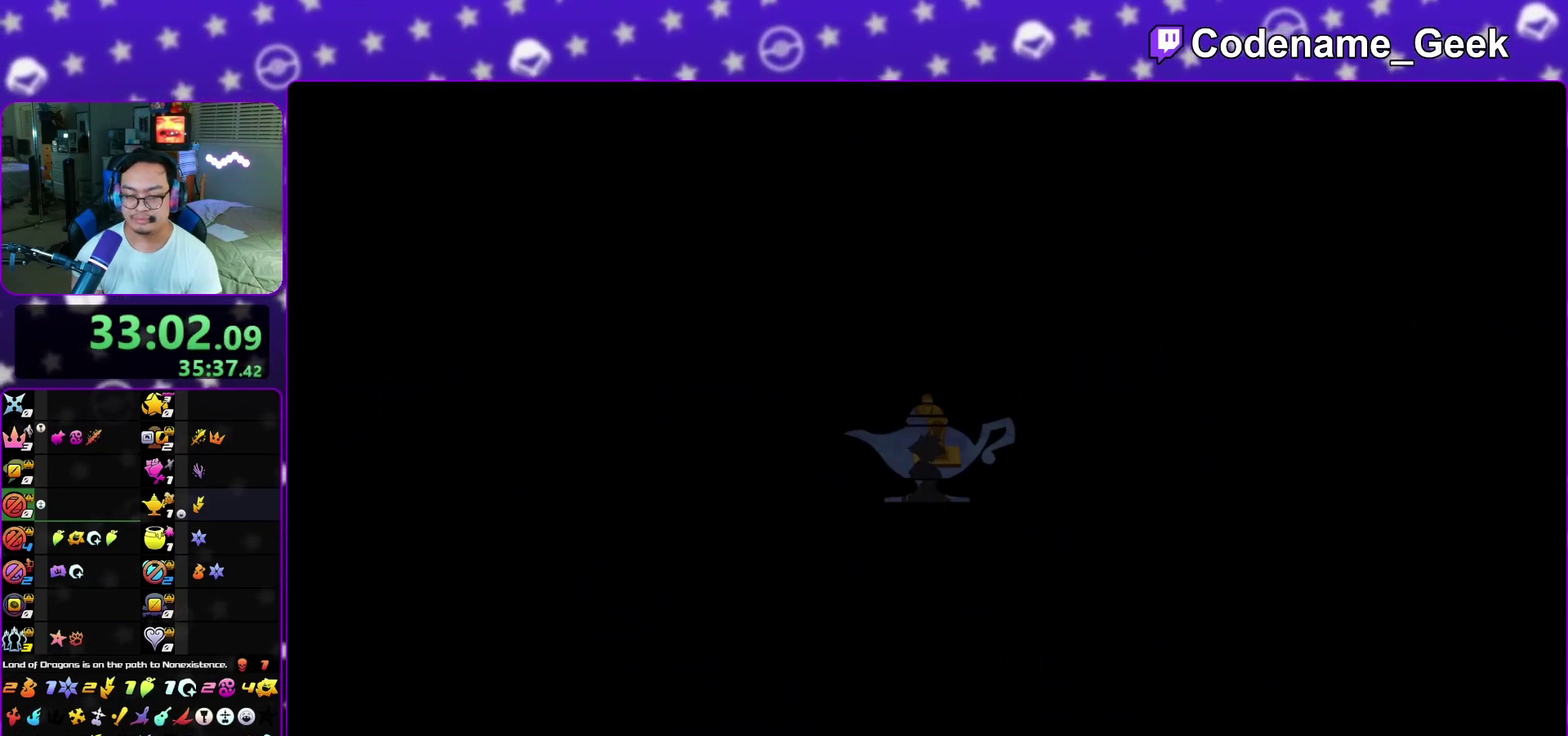
{"dt_ms": 500, "buttons": ["A"], "left_stick": "center", "right_stick": "center", "events": [[17, "X", "down"], [67, "X", "up"], [183, "X", "down"], [183, "right_stick", "center"], [233, "X", "up"], [233, "left_stick", "center"], [450, "A", "down"]]}
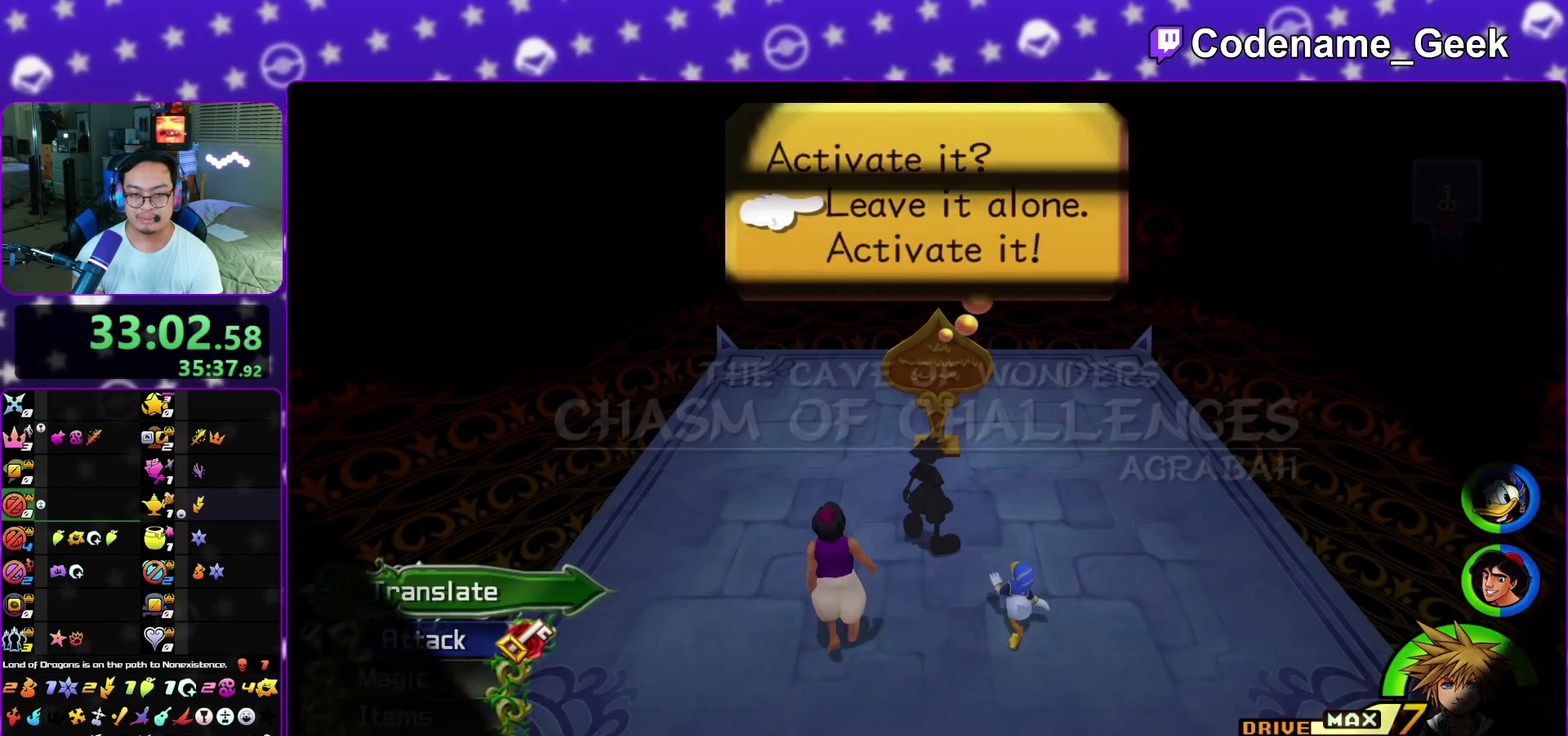
{"dt_ms": 300, "buttons": [], "left_stick": "center", "right_stick": "center", "events": [[33, "A", "up"]]}
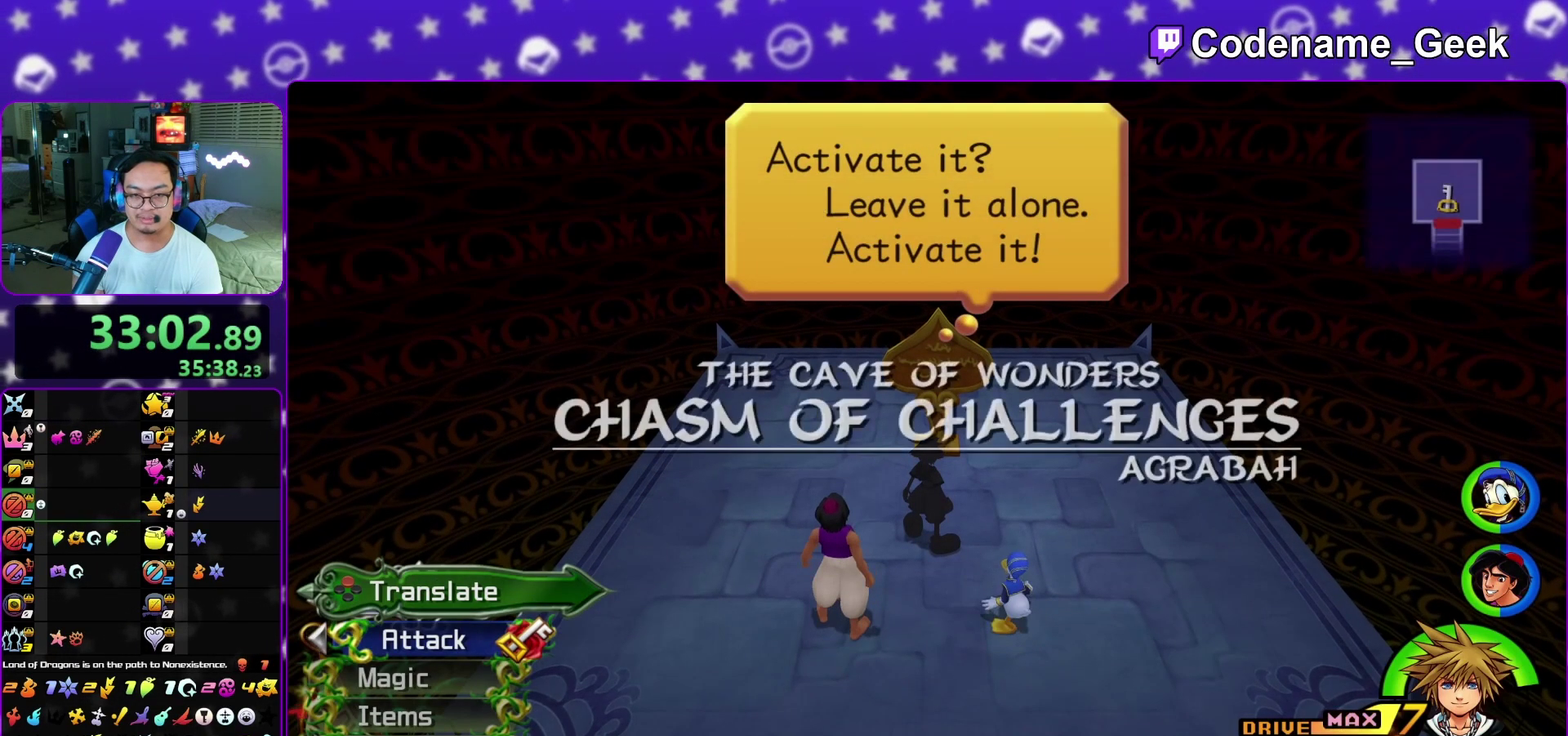
{"dt_ms": 700, "buttons": [], "left_stick": "center", "right_stick": "center", "events": [[67, "A", "down"], [233, "A", "up"], [400, "X", "down"], [517, "X", "up"], [600, "X", "down"], [667, "X", "up"]]}
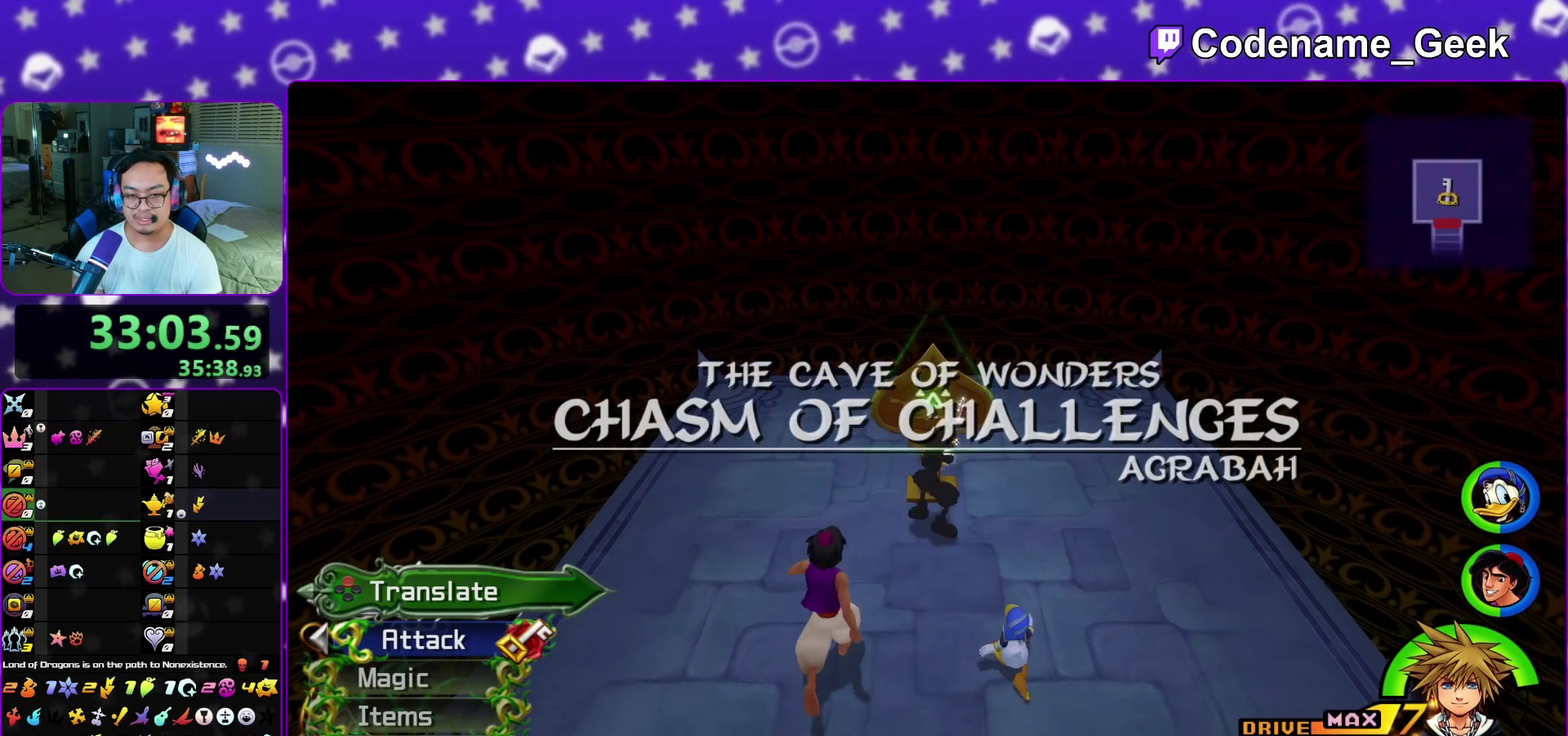
{"dt_ms": 300, "buttons": ["X"], "left_stick": "center", "right_stick": "center", "events": [[100, "X", "down"], [150, "X", "up"], [250, "X", "down"]]}
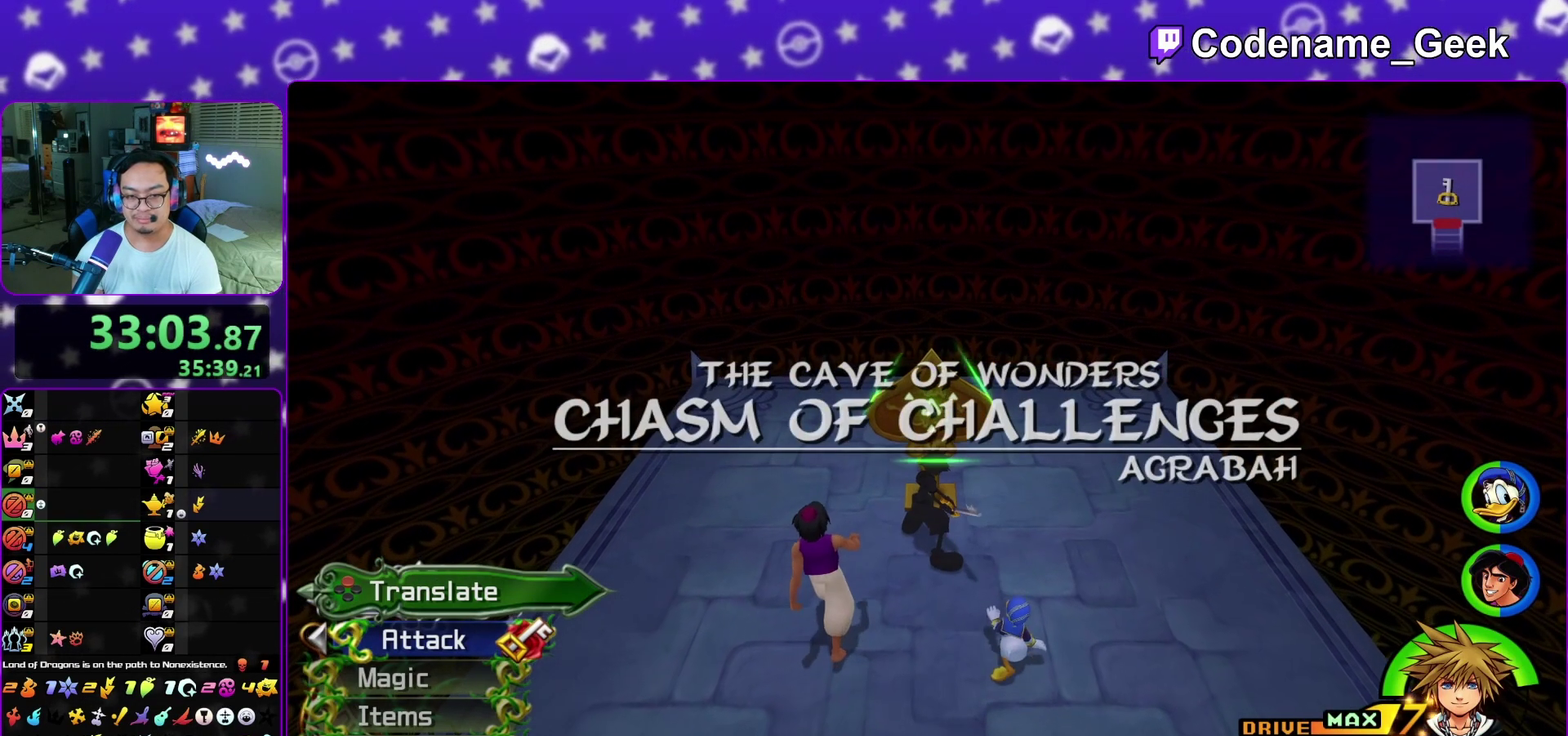
{"dt_ms": 700, "buttons": [], "left_stick": "center", "right_stick": "center", "events": [[33, "X", "up"], [117, "X", "down"], [200, "X", "up"], [200, "left_stick", "down"], [267, "X", "down"], [267, "left_stick", "center"], [350, "left_stick", "down"], [367, "X", "up"], [417, "left_stick", "center"], [433, "A", "down"], [483, "A", "up"]]}
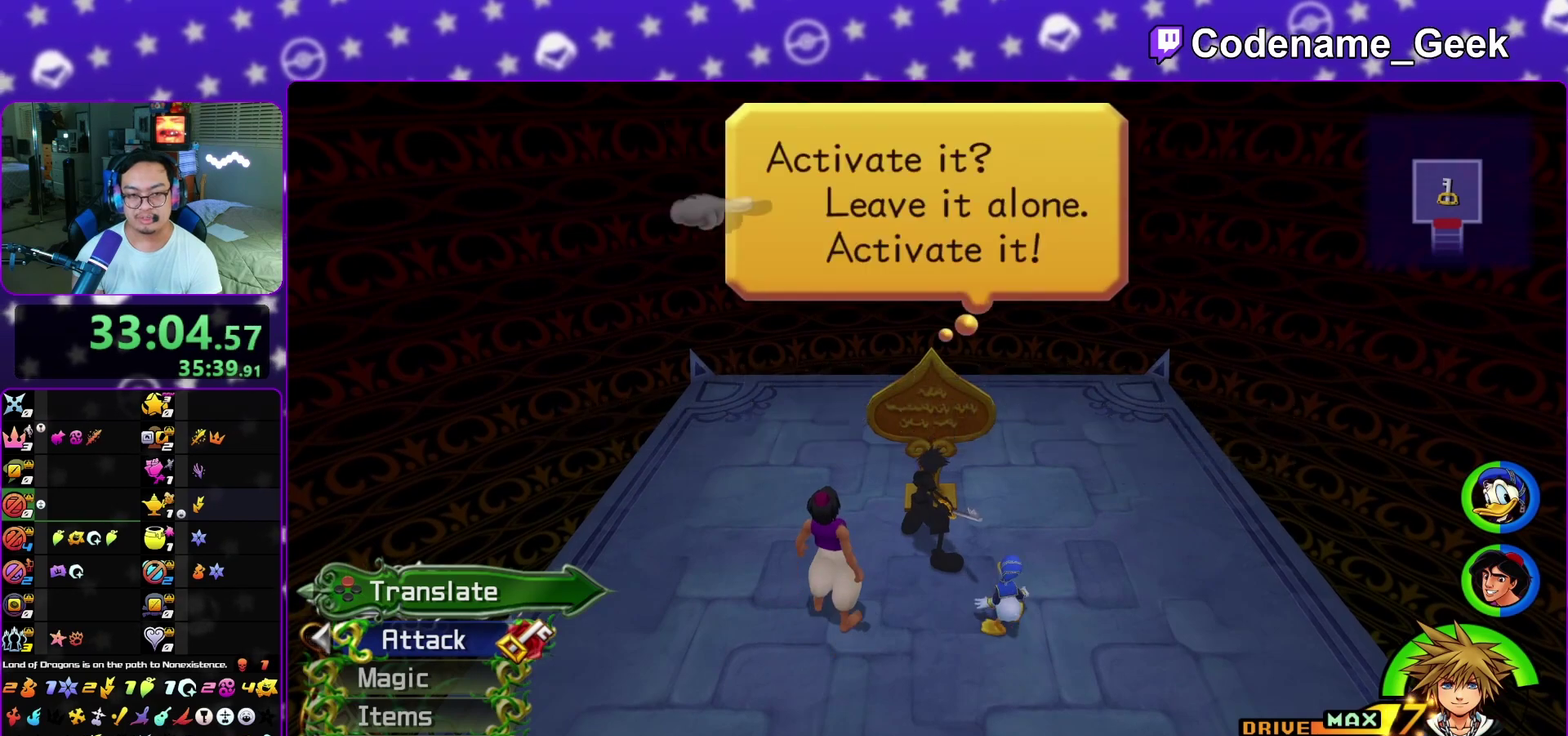
{"dt_ms": 300, "buttons": ["A"], "left_stick": "center", "right_stick": "center", "events": [[200, "A", "down"]]}
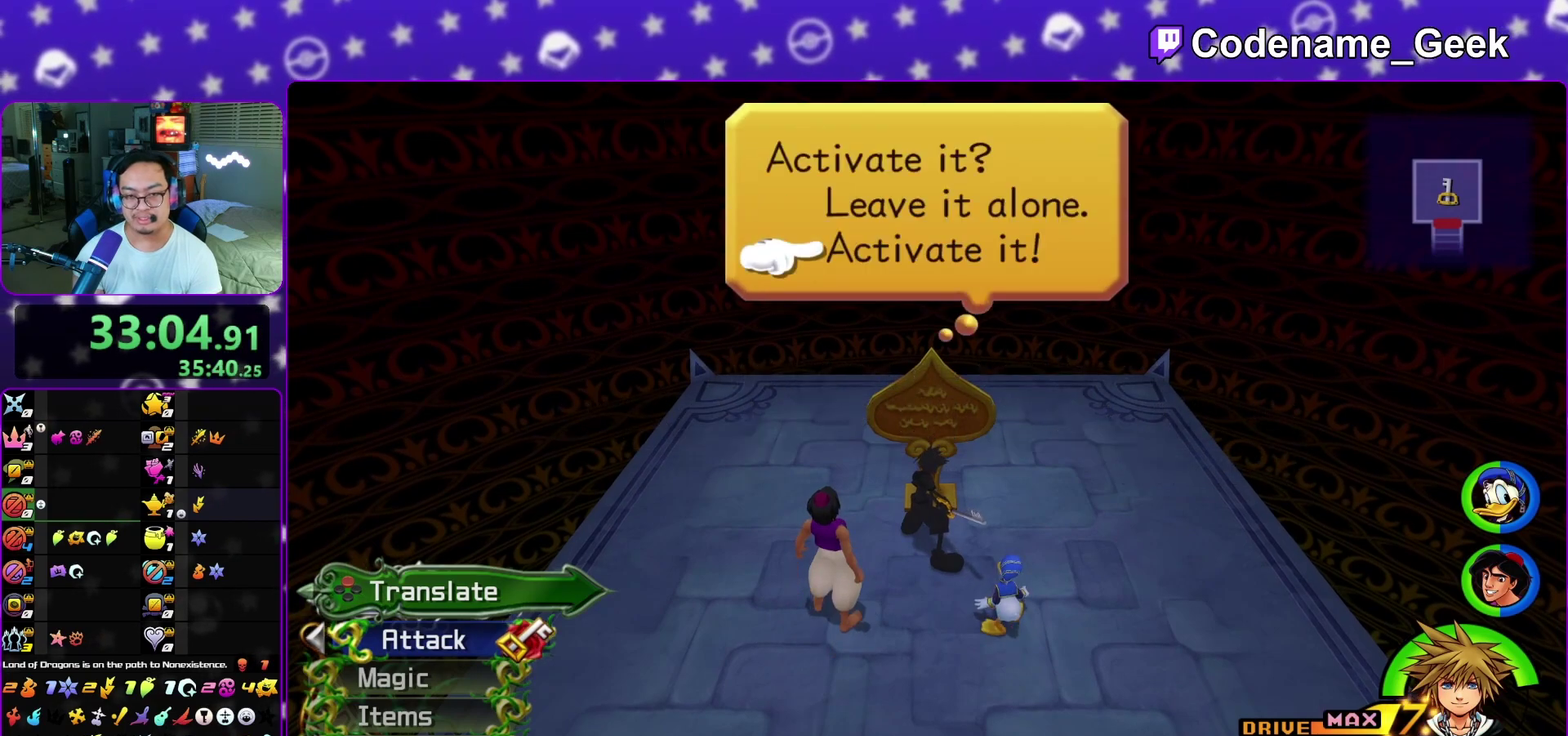
{"dt_ms": 700, "buttons": ["A"], "left_stick": "center", "right_stick": "center", "events": [[183, "A", "up"], [283, "A", "down"], [383, "B", "down"], [433, "B", "up"], [483, "A", "up"], [517, "A", "down"], [517, "B", "down"], [533, "B", "up"], [617, "A", "up"], [700, "A", "down"]]}
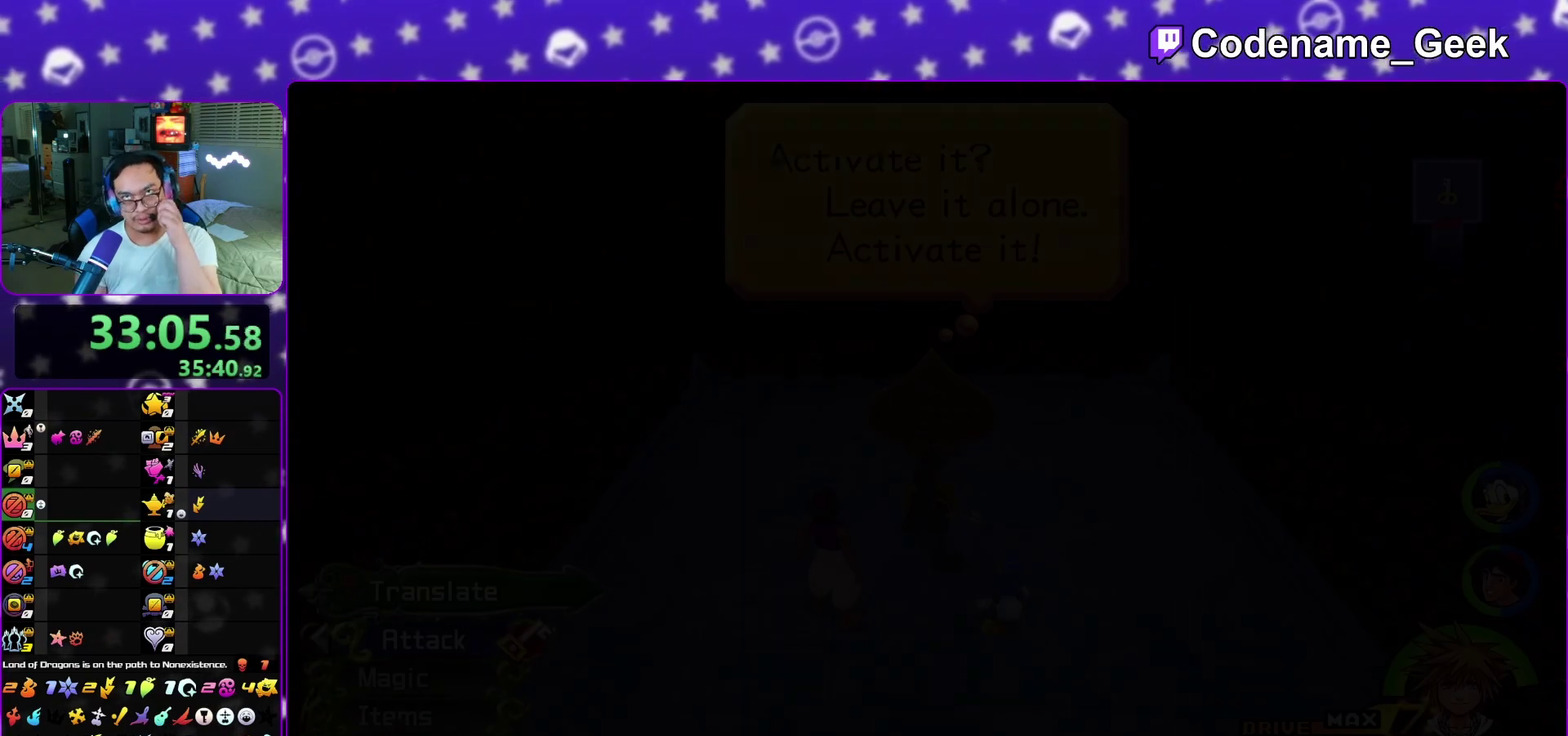
{"dt_ms": 300, "buttons": ["A"], "left_stick": "center", "right_stick": "center", "events": [[50, "A", "up"], [217, "A", "down"]]}
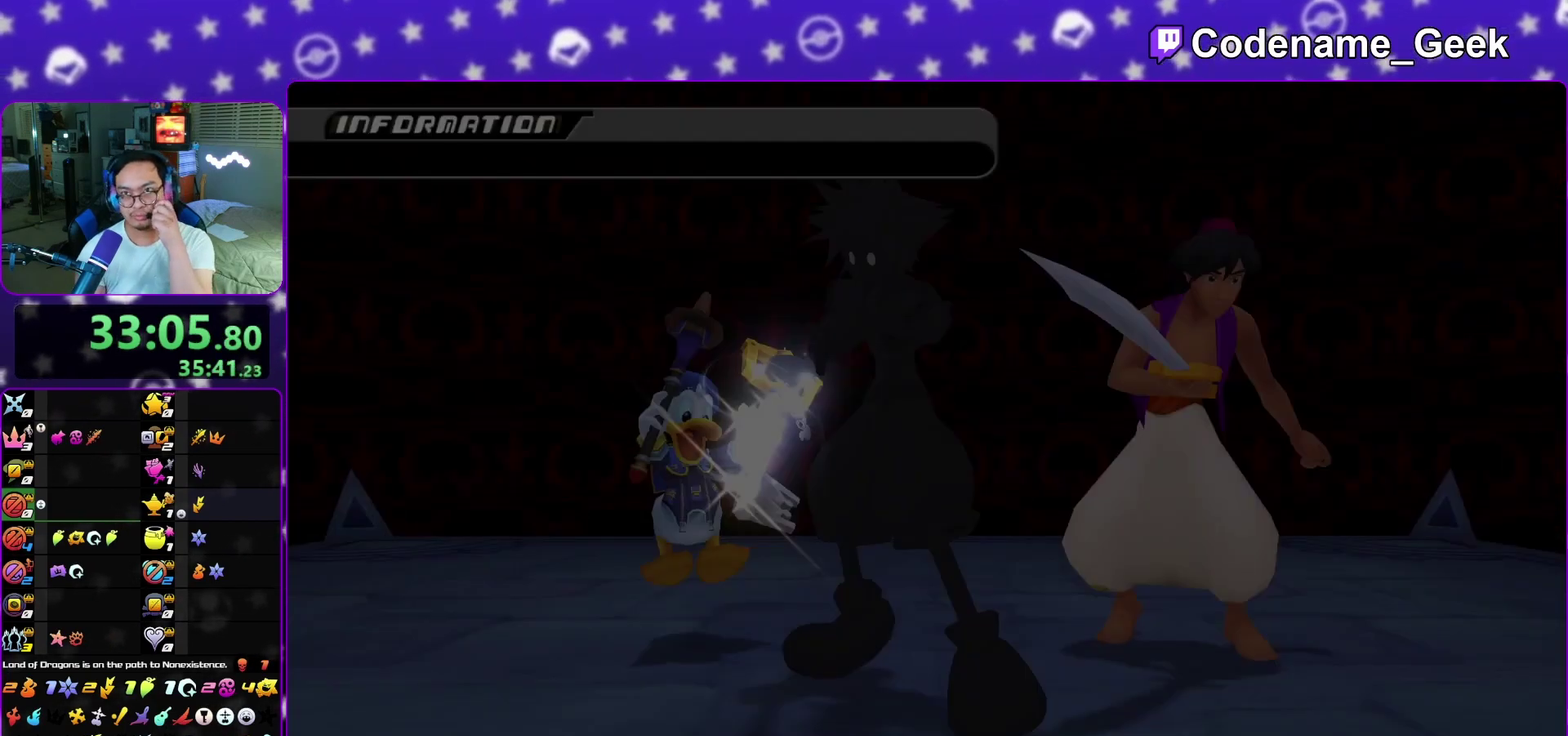
{"dt_ms": 700, "buttons": ["A"], "left_stick": "center", "right_stick": "center", "events": [[483, "B", "down"], [550, "B", "up"]]}
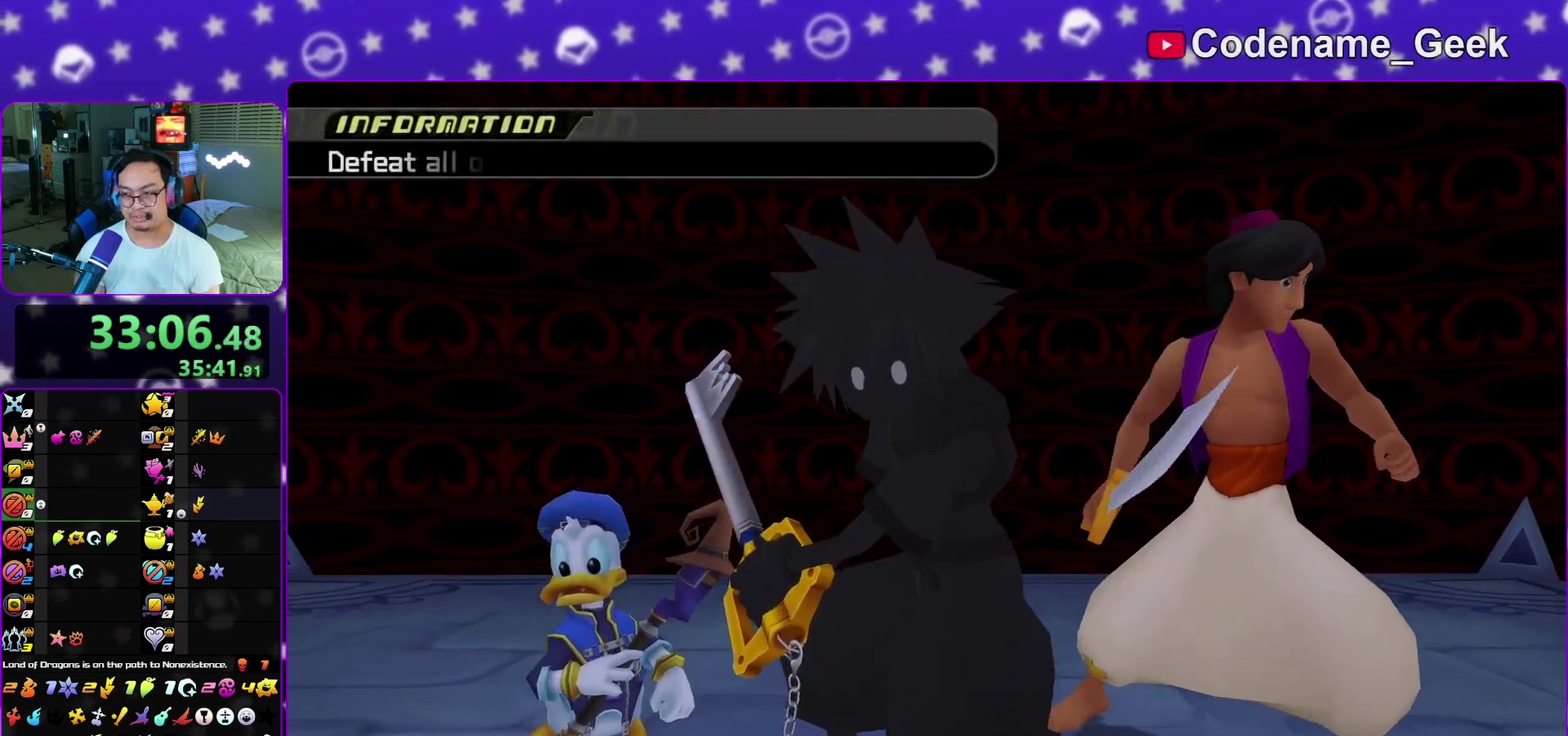
{"dt_ms": 400, "buttons": [], "left_stick": "center", "right_stick": "center", "events": [[83, "B", "down"], [133, "B", "up"], [217, "A", "up"], [217, "B", "down"], [283, "A", "down"], [283, "B", "up"], [367, "A", "up"]]}
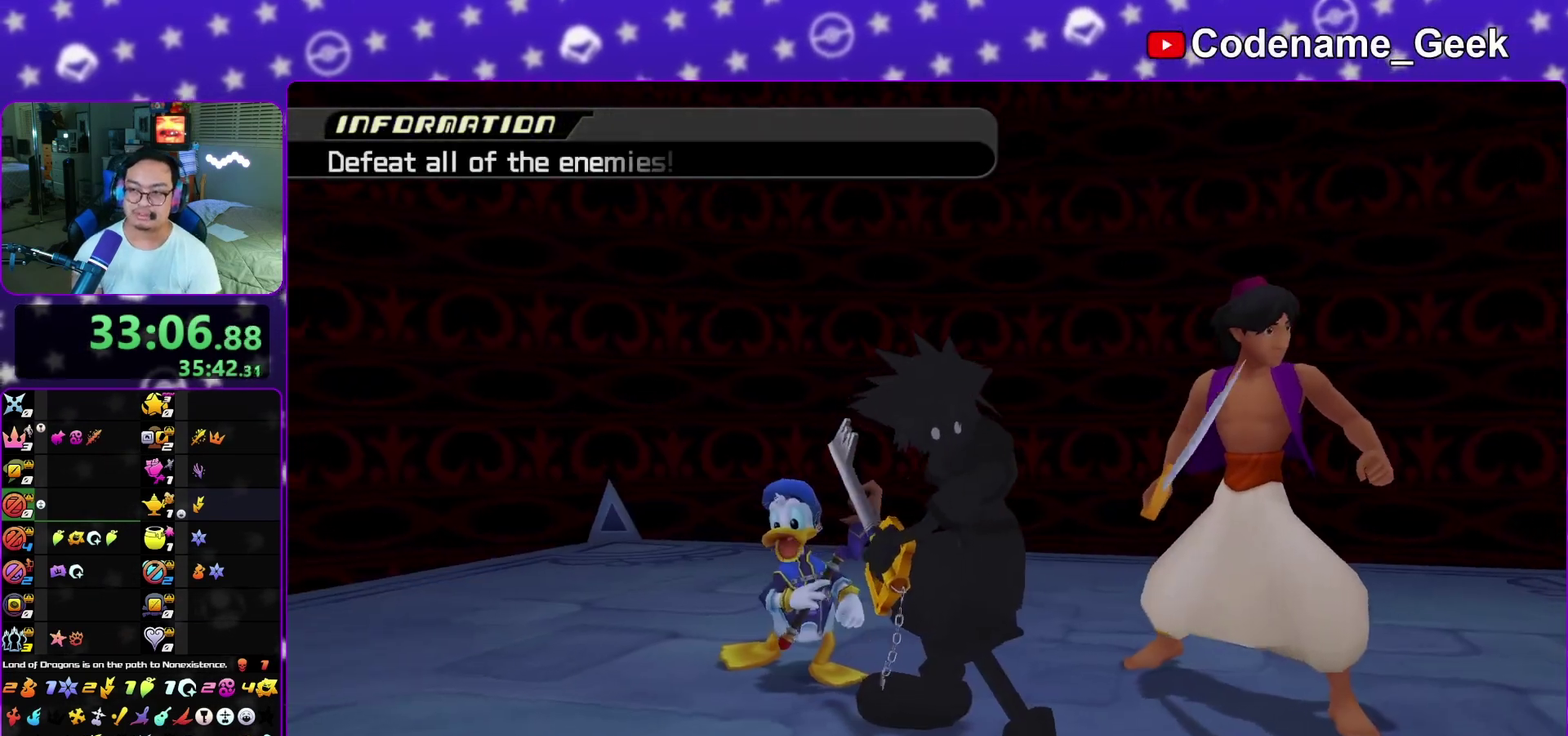
{"dt_ms": 600, "buttons": ["B"], "left_stick": "center", "right_stick": "center", "events": [[17, "A", "down"], [100, "A", "up"], [133, "B", "down"], [200, "B", "up"], [567, "B", "down"]]}
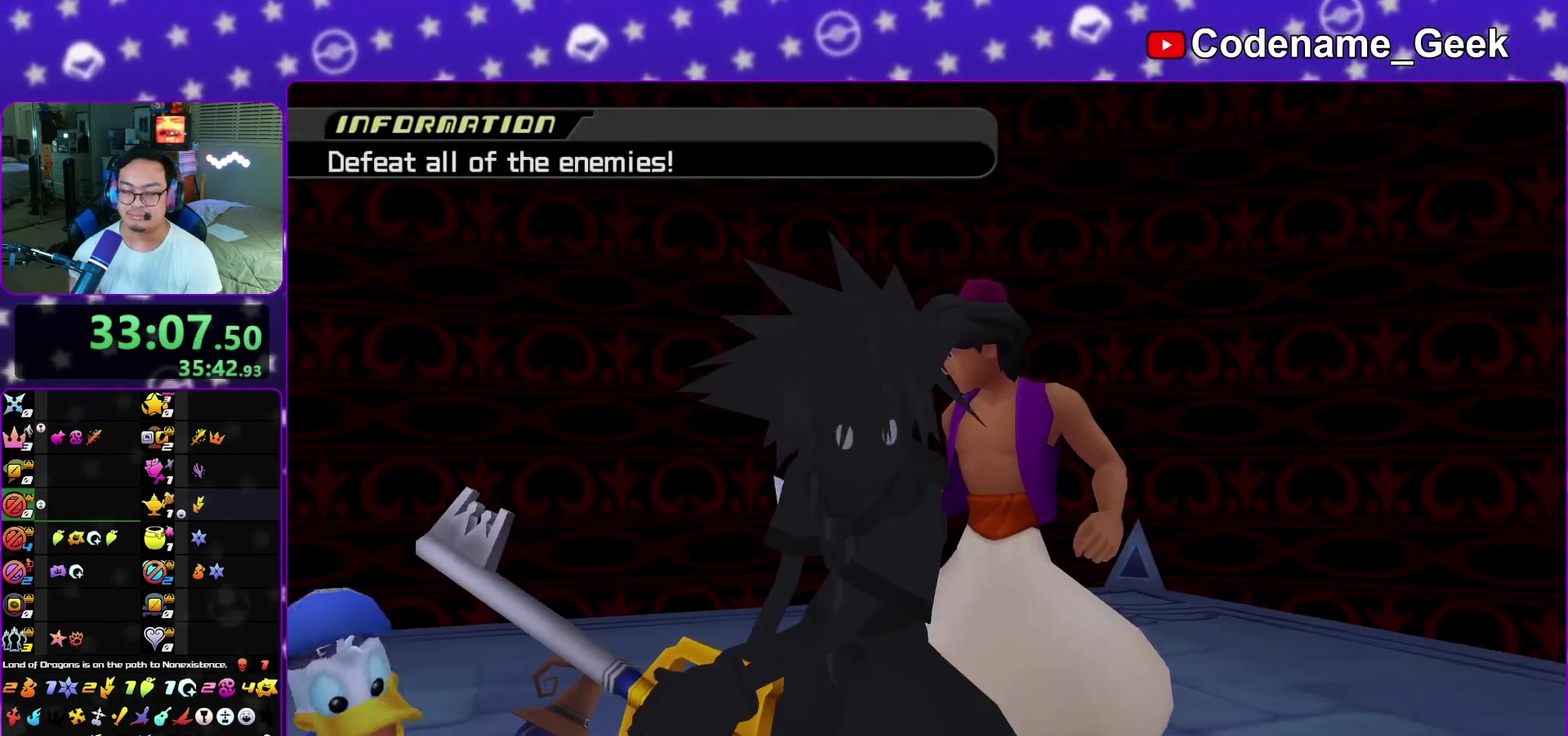
{"dt_ms": 500, "buttons": ["A"], "left_stick": "center", "right_stick": "center", "events": [[17, "A", "down"], [17, "B", "up"], [67, "A", "up"], [150, "A", "down"], [217, "A", "up"], [250, "B", "down"], [300, "A", "down"], [300, "B", "up"], [383, "A", "up"], [450, "A", "down"]]}
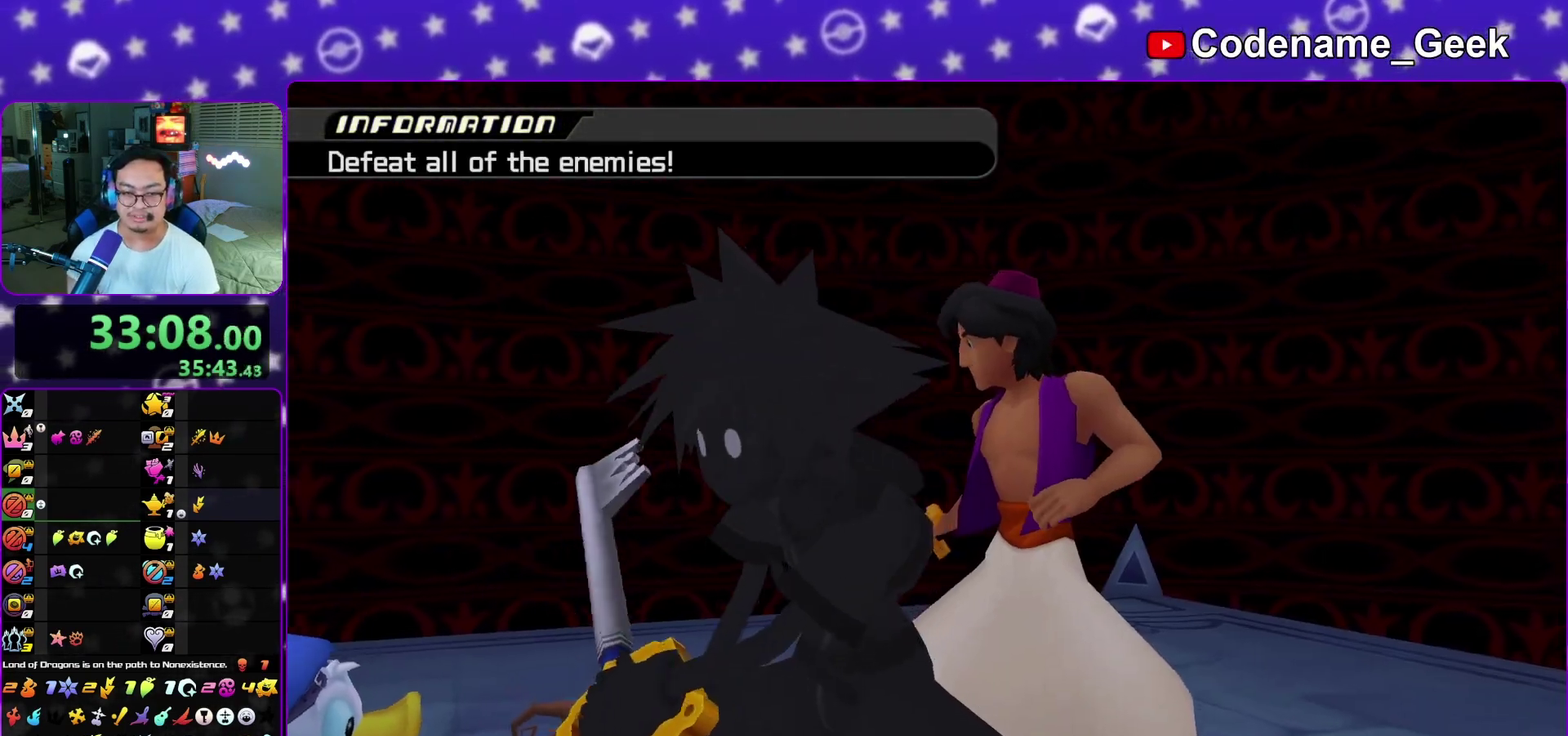
{"dt_ms": 500, "buttons": ["B"], "left_stick": "up", "right_stick": "center", "events": [[33, "A", "up"], [100, "A", "down"], [200, "A", "up"], [267, "A", "down"], [333, "A", "up"], [333, "B", "down"], [400, "A", "down"], [400, "B", "up"], [467, "A", "up"], [500, "B", "down"], [500, "left_stick", "up"]]}
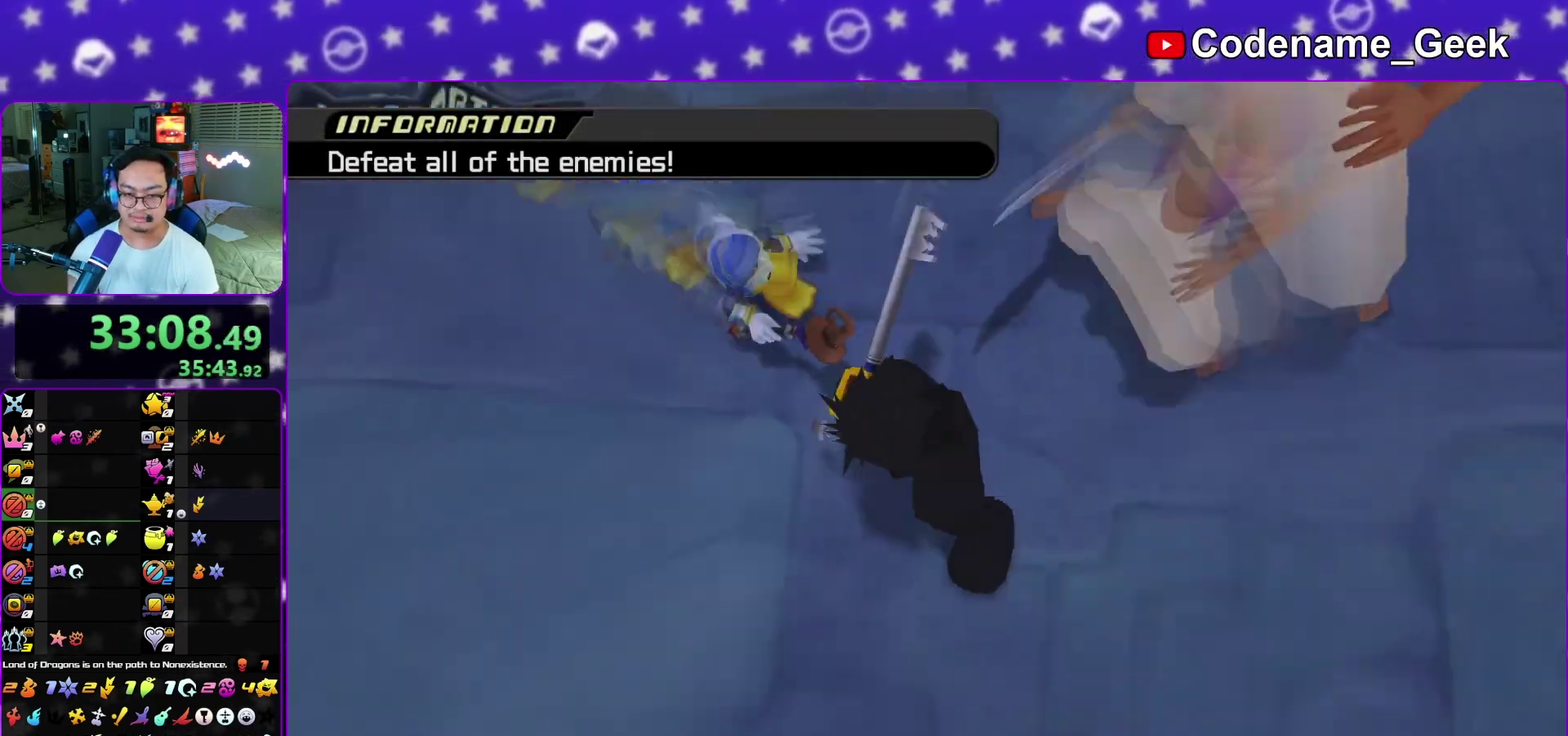
{"dt_ms": 600, "buttons": [], "left_stick": "center", "right_stick": "center", "events": [[50, "A", "down"], [50, "B", "up"], [117, "A", "up"], [133, "B", "down"], [200, "B", "up"], [383, "left_stick", "center"]]}
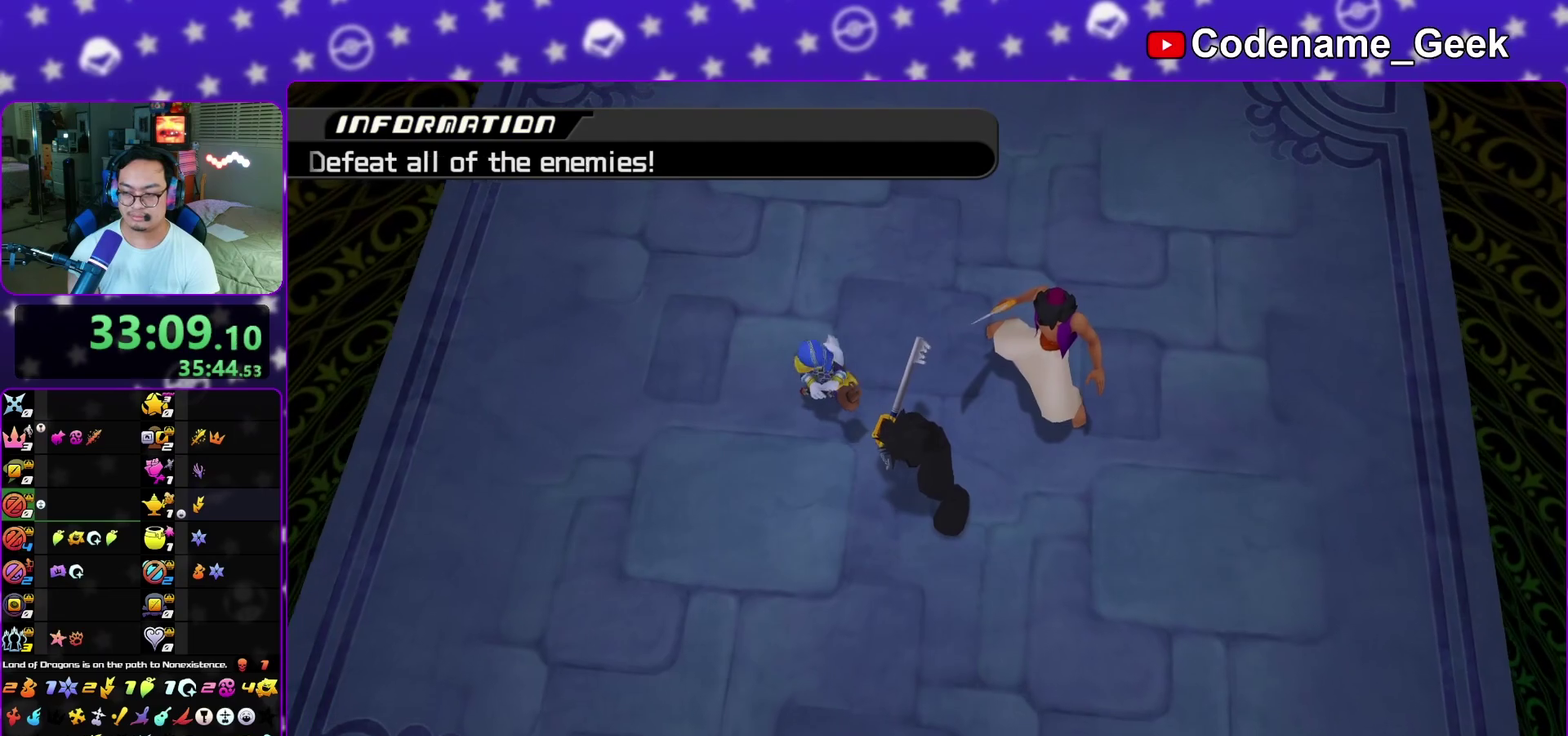
{"dt_ms": 400, "buttons": [], "left_stick": "center", "right_stick": "down", "events": [[17, "L1", "down"], [133, "right_stick", "down"], [300, "L1", "up"]]}
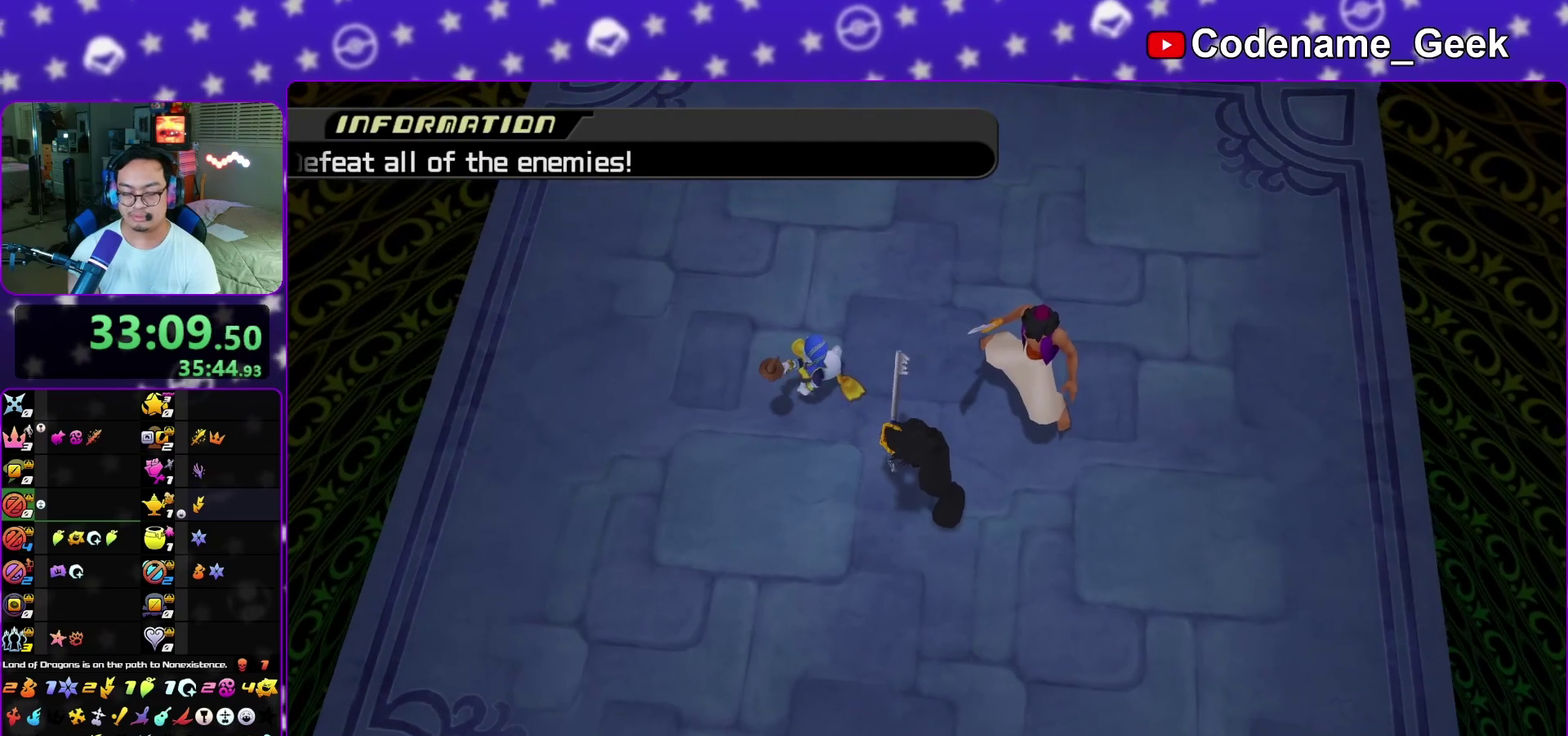
{"dt_ms": 500, "buttons": [], "left_stick": "center", "right_stick": "down", "events": []}
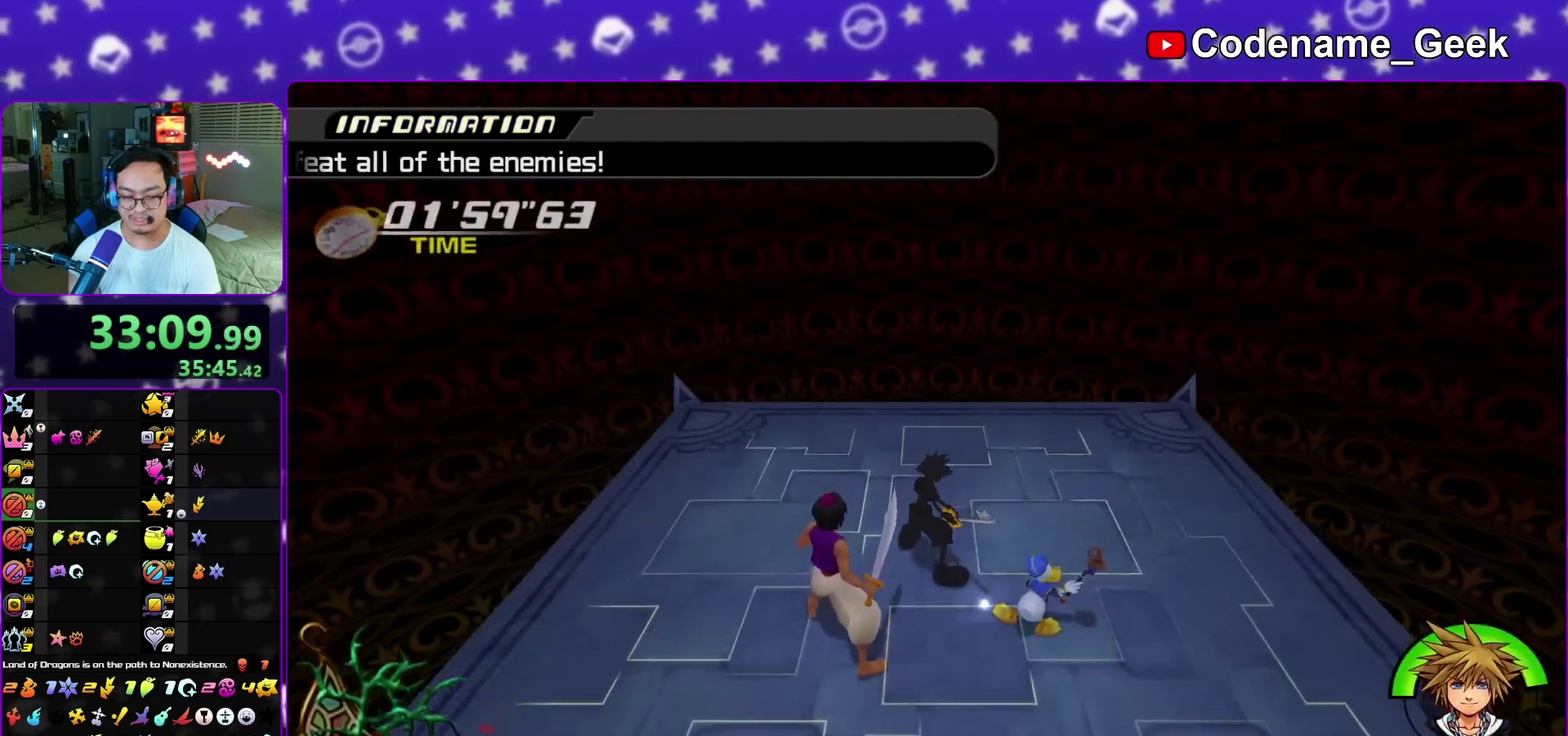
{"dt_ms": 500, "buttons": [], "left_stick": "center", "right_stick": "down", "events": []}